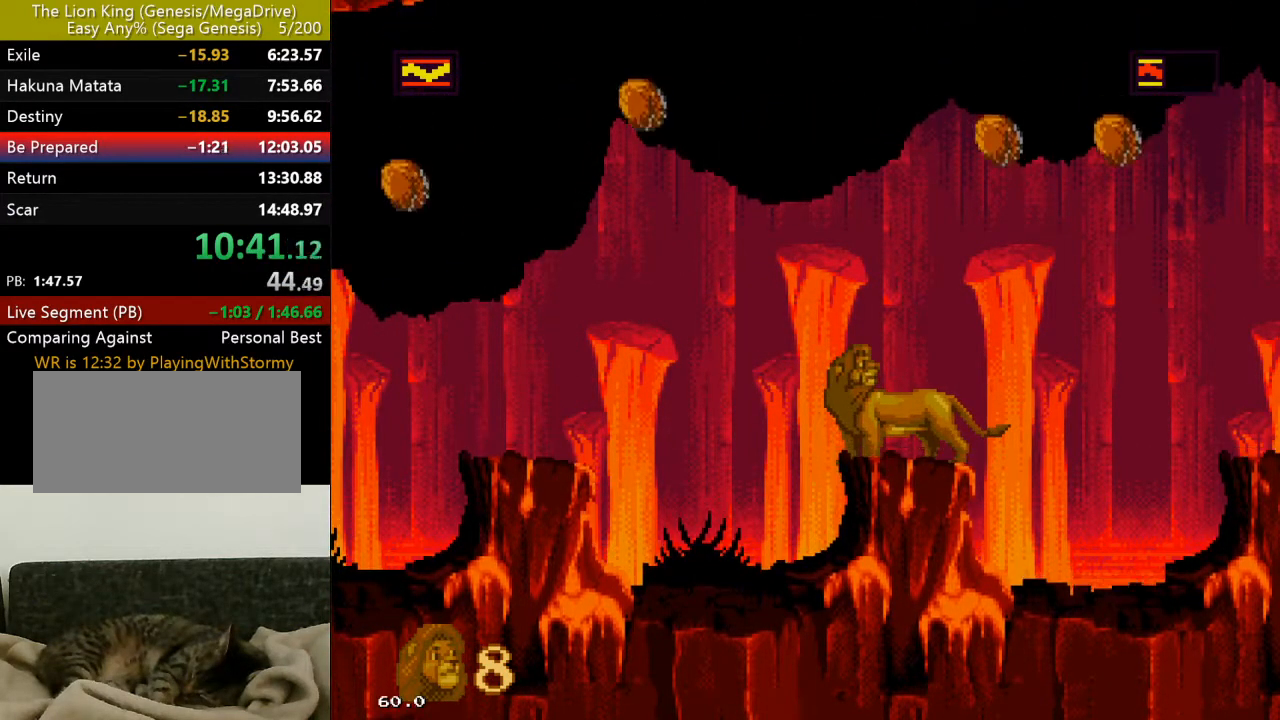
Gameplay with a controller (Xbox layout); each line is a JSON object with the inputs held at the frame after it. "events" lists button and stick changes between this image and that frame as [ms after this image, input, new state], when the widget could be followed in between. Not read: L1 L2 L3 MODE R1 R2 R3 SELECT.
{"buttons": [], "events": []}
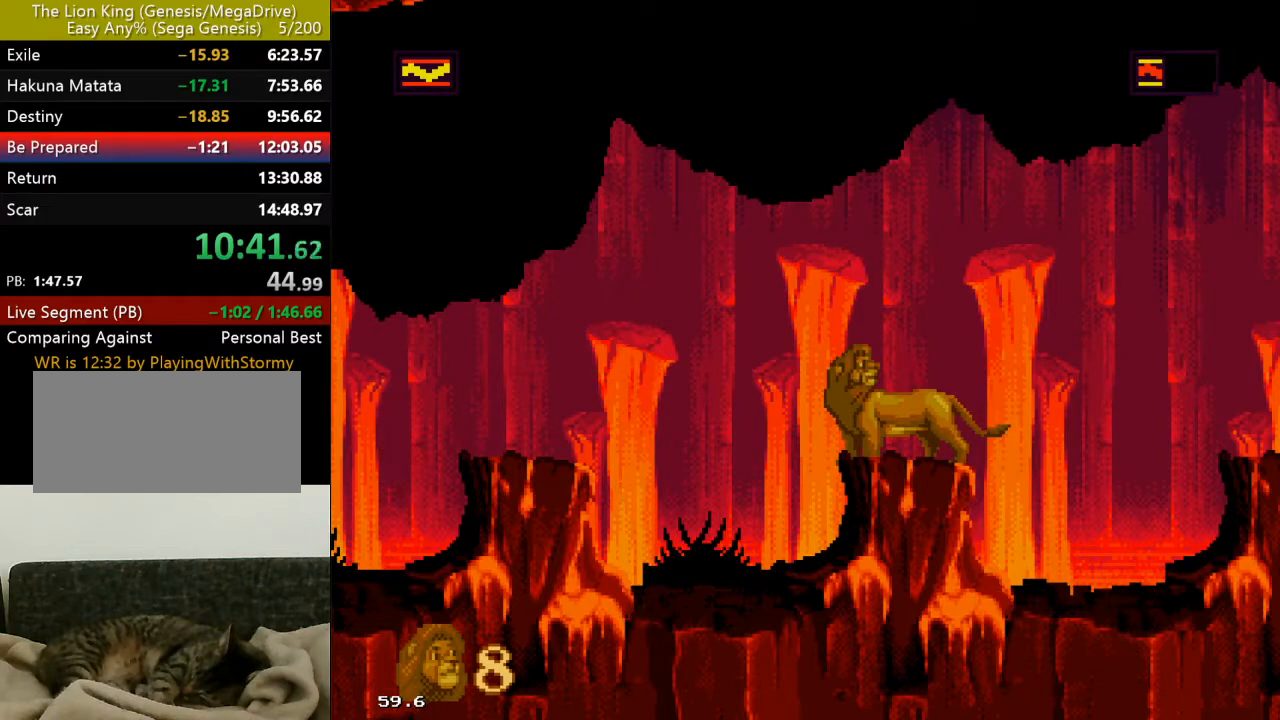
{"buttons": [], "events": []}
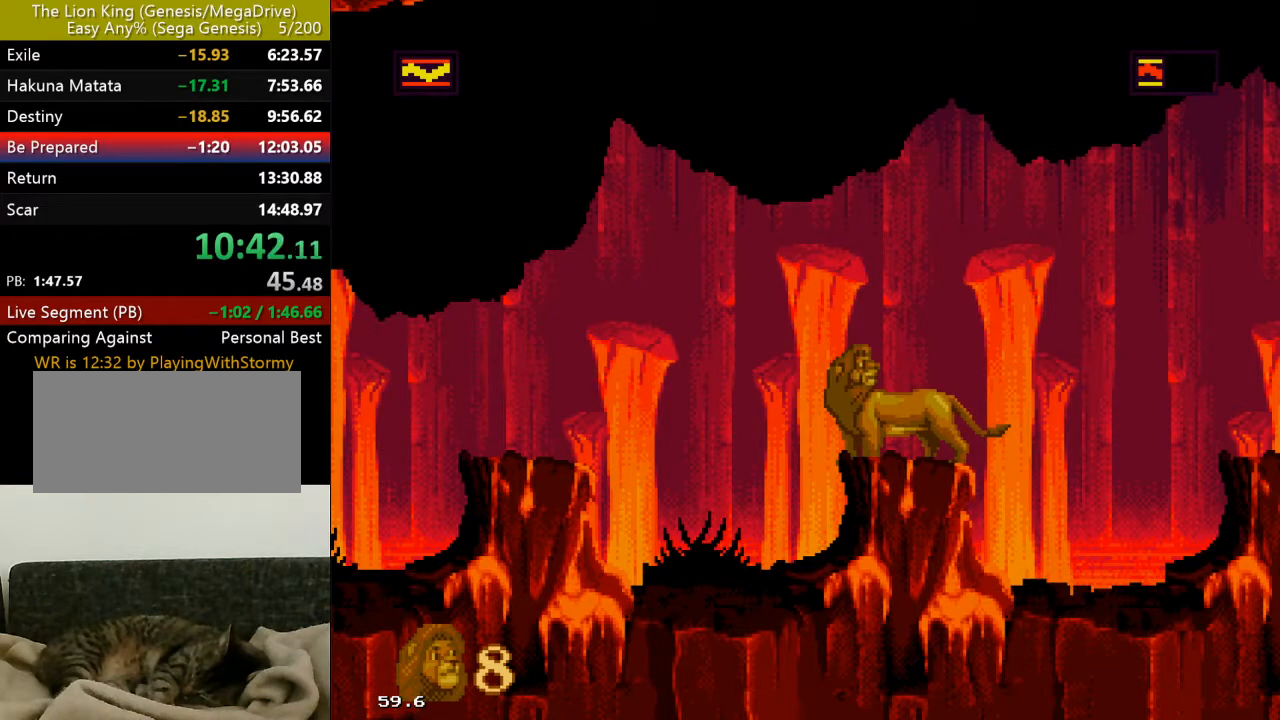
{"buttons": [], "events": []}
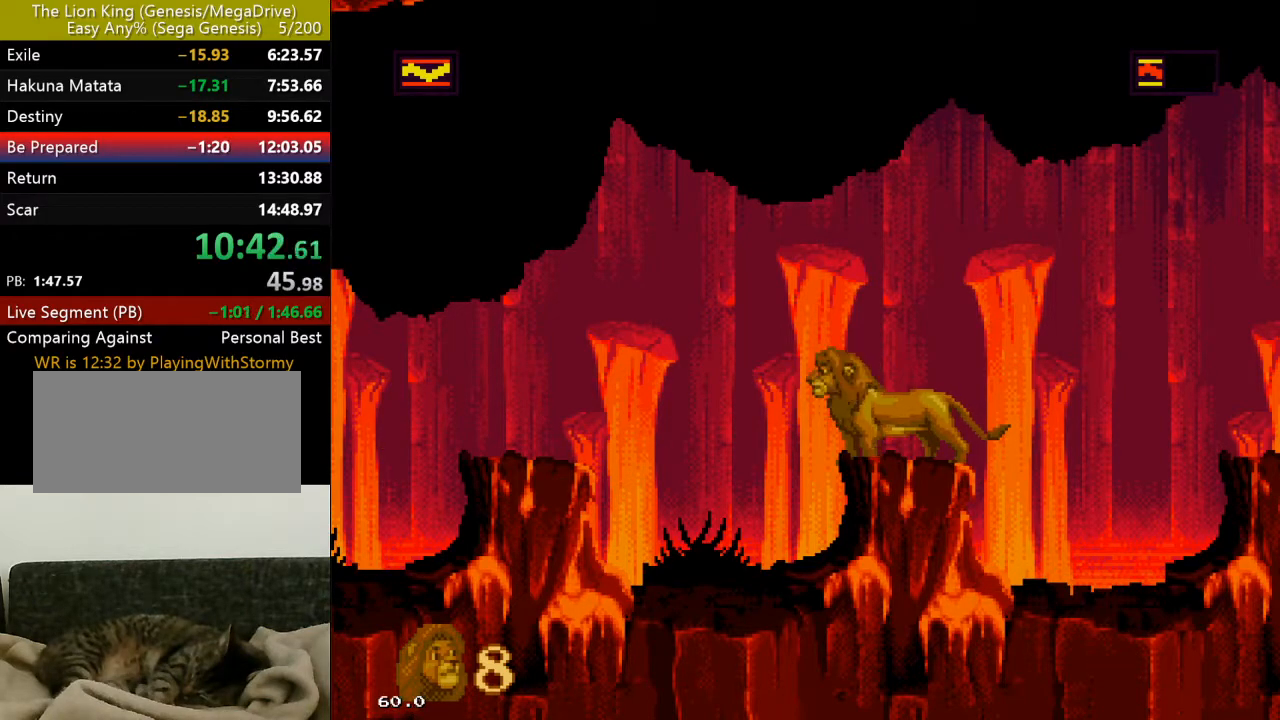
{"buttons": [], "events": []}
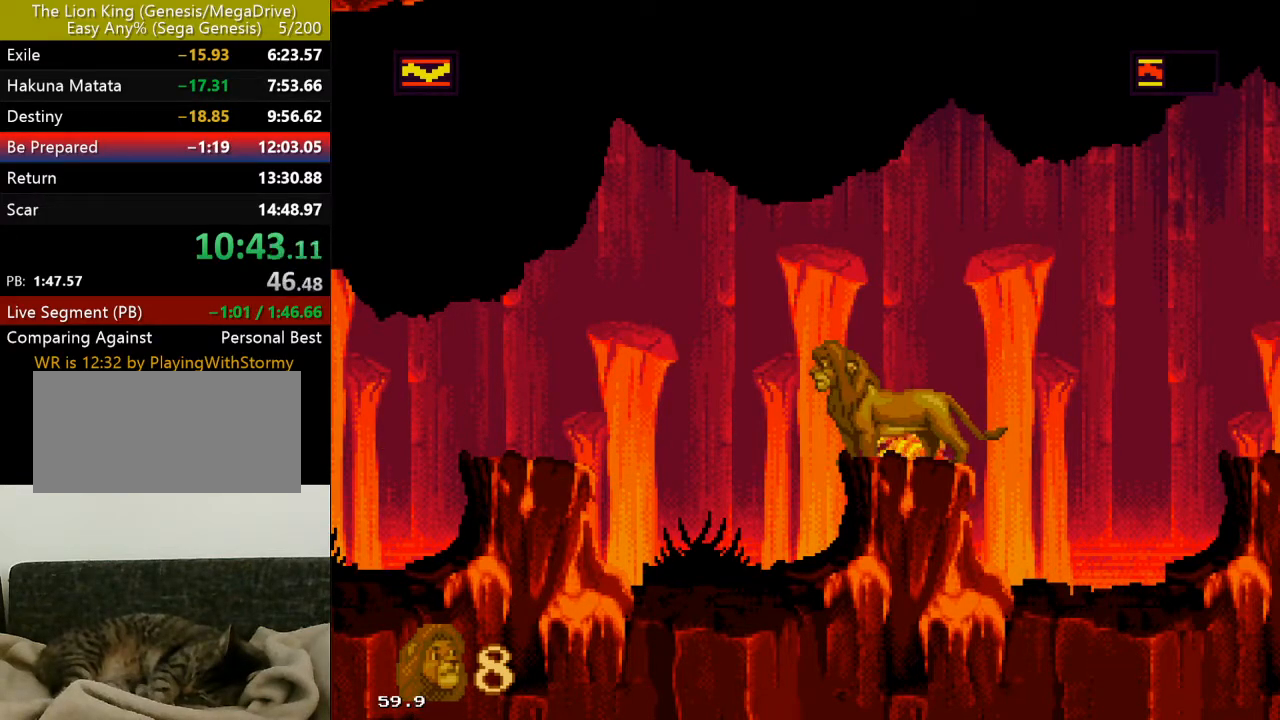
{"buttons": ["DPAD_LEFT"], "events": [[100, "DPAD_LEFT", "down"], [183, "C", "down"], [333, "C", "up"]]}
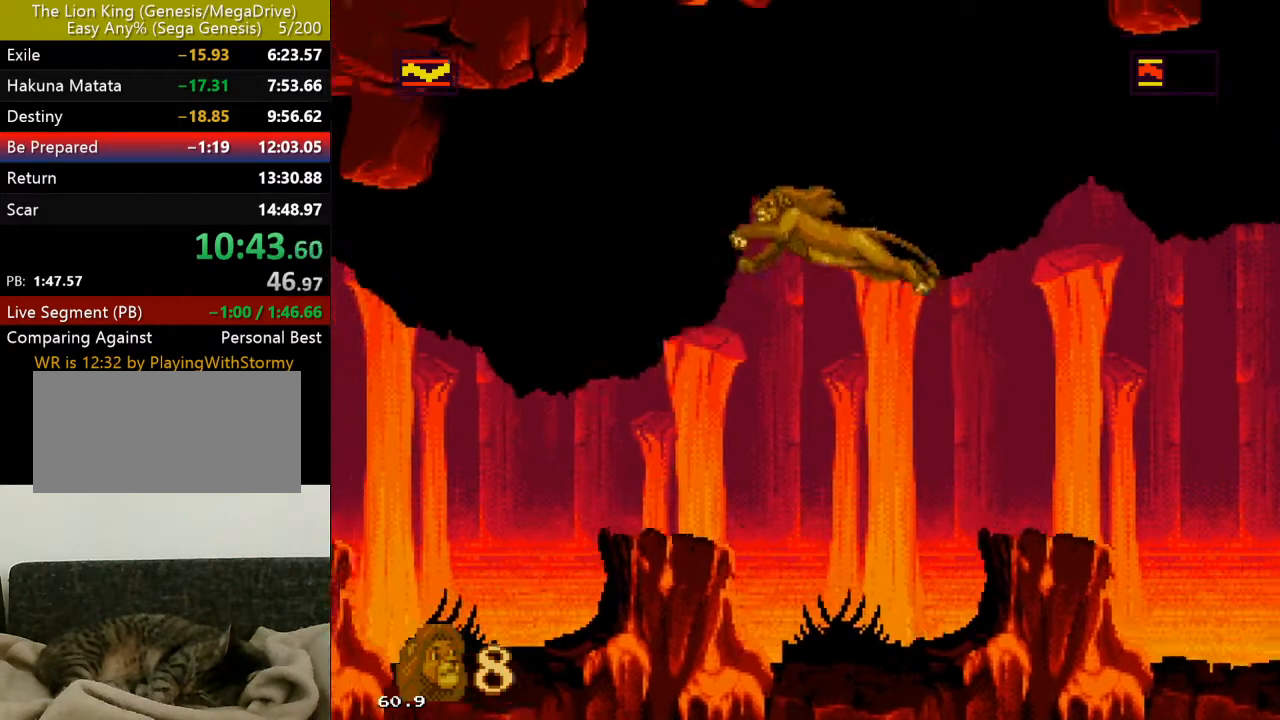
{"buttons": [], "events": [[350, "DPAD_LEFT", "up"]]}
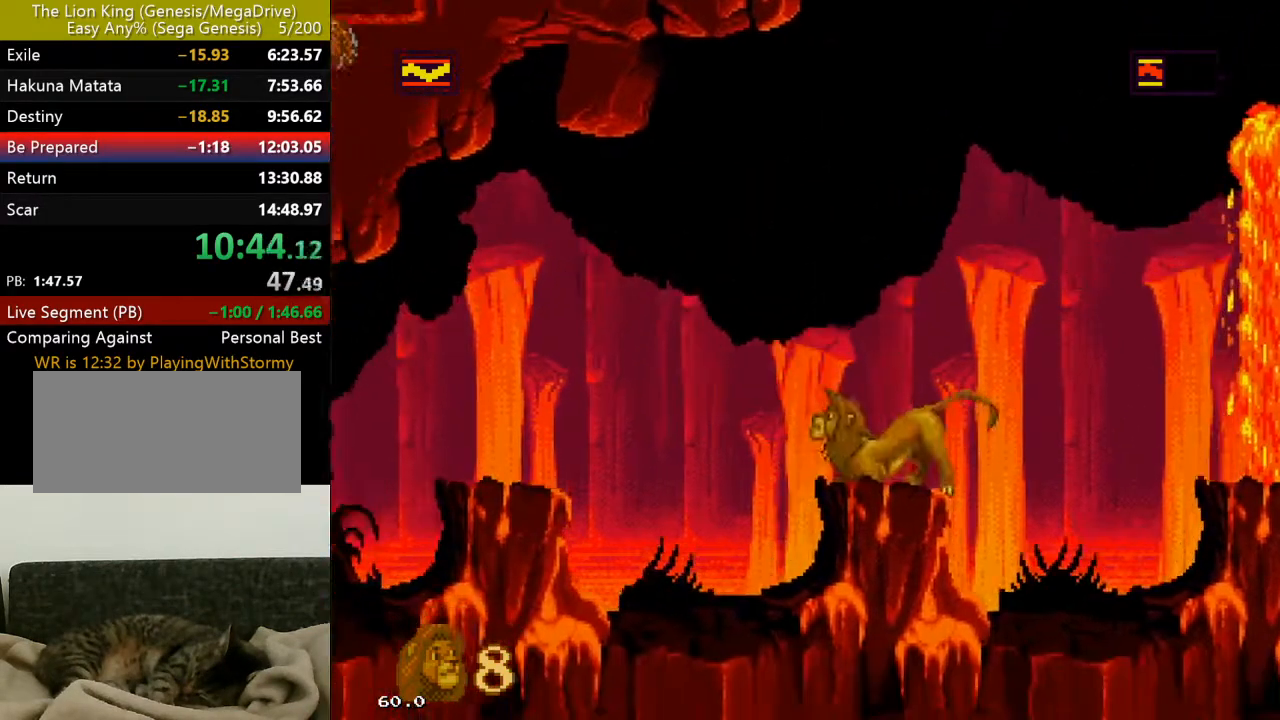
{"buttons": [], "events": []}
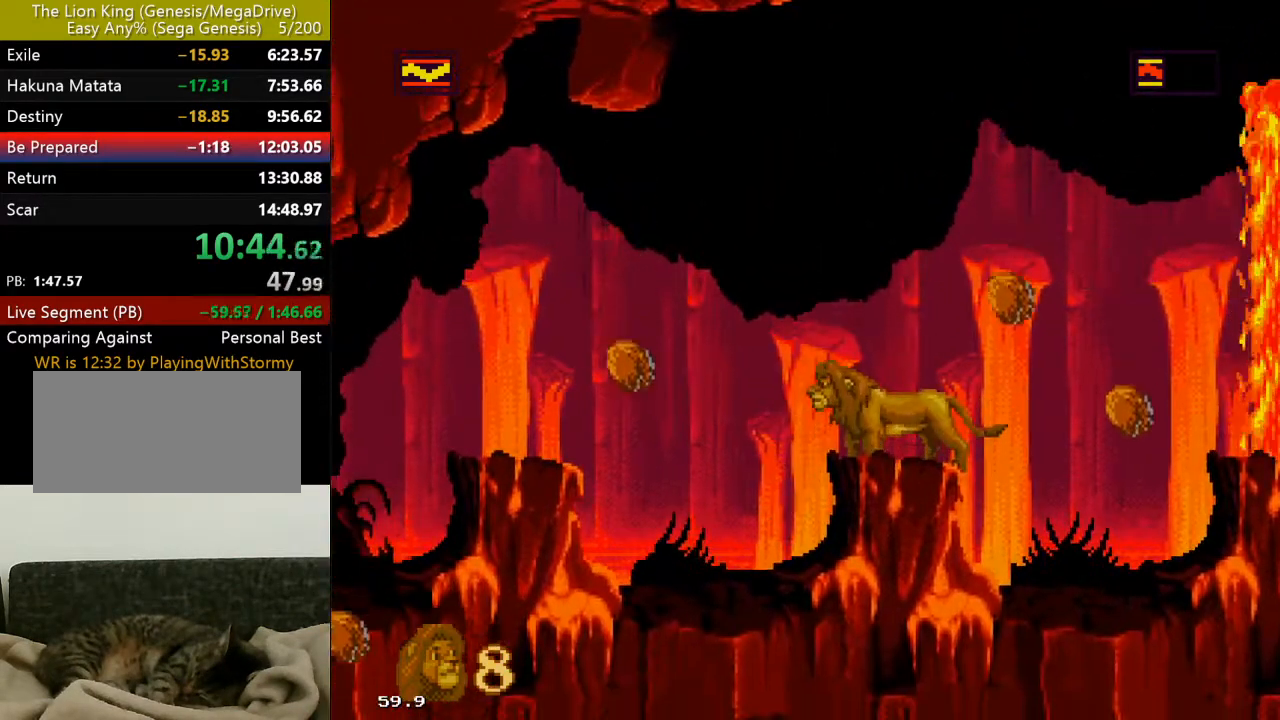
{"buttons": [], "events": []}
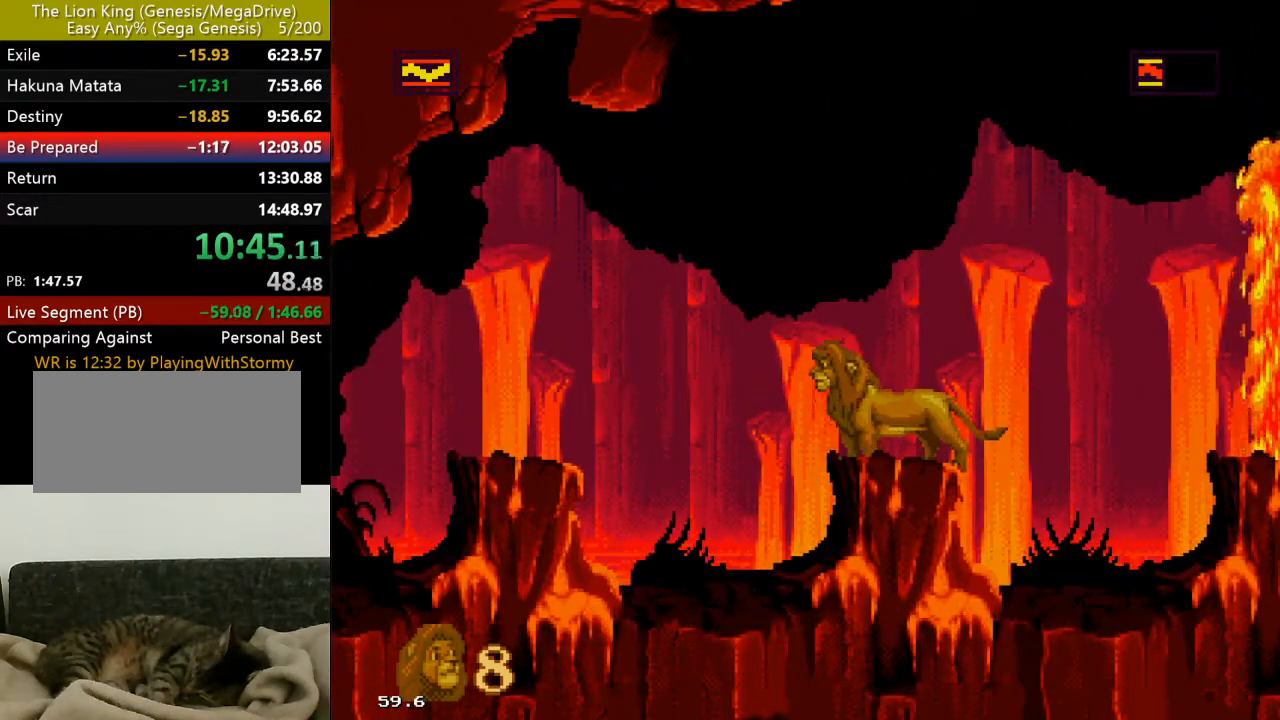
{"buttons": [], "events": [[333, "DPAD_LEFT", "down"], [417, "DPAD_LEFT", "up"]]}
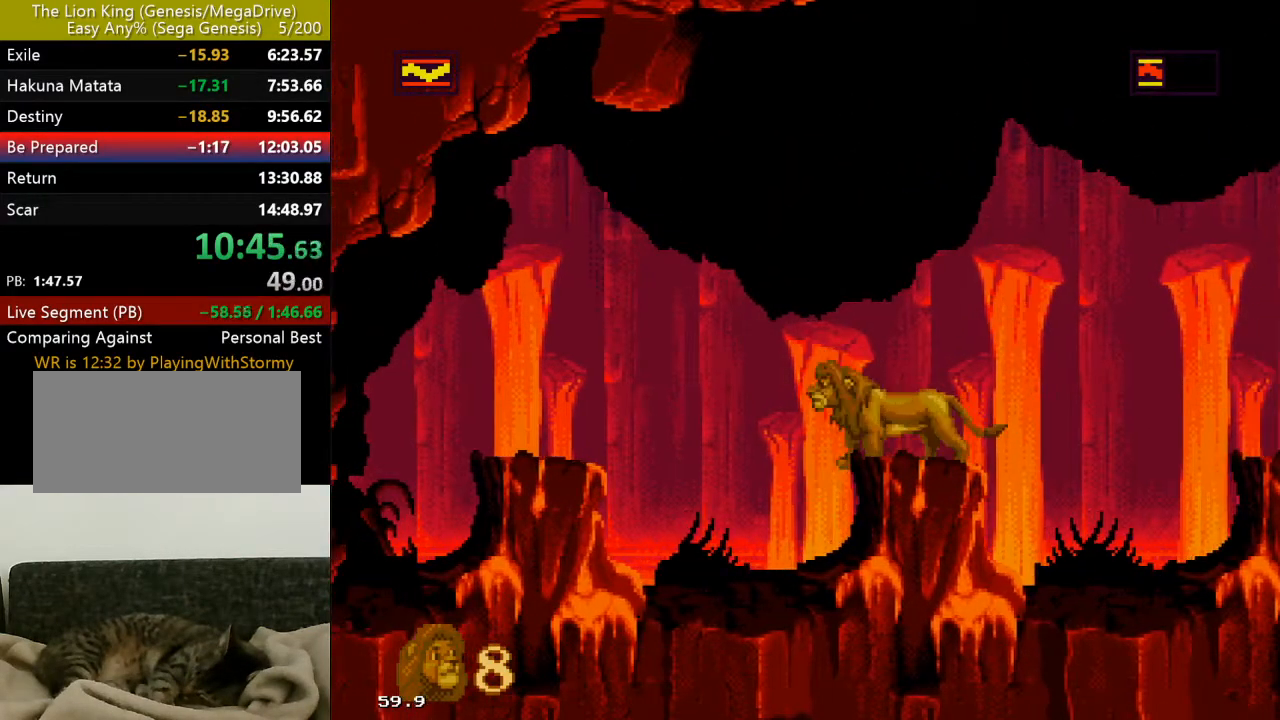
{"buttons": ["DPAD_RIGHT"], "events": [[167, "DPAD_RIGHT", "down"], [250, "DPAD_RIGHT", "up"], [500, "DPAD_RIGHT", "down"]]}
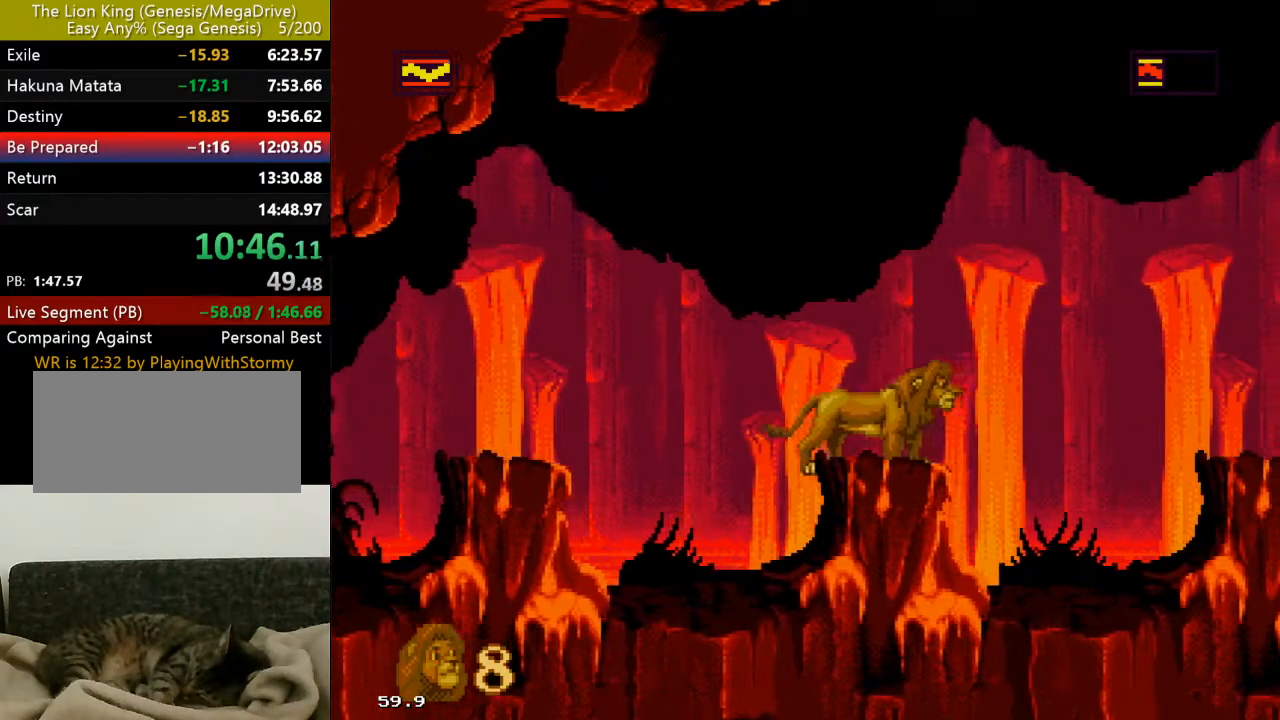
{"buttons": [], "events": [[67, "DPAD_RIGHT", "up"], [317, "DPAD_LEFT", "down"], [383, "DPAD_LEFT", "up"]]}
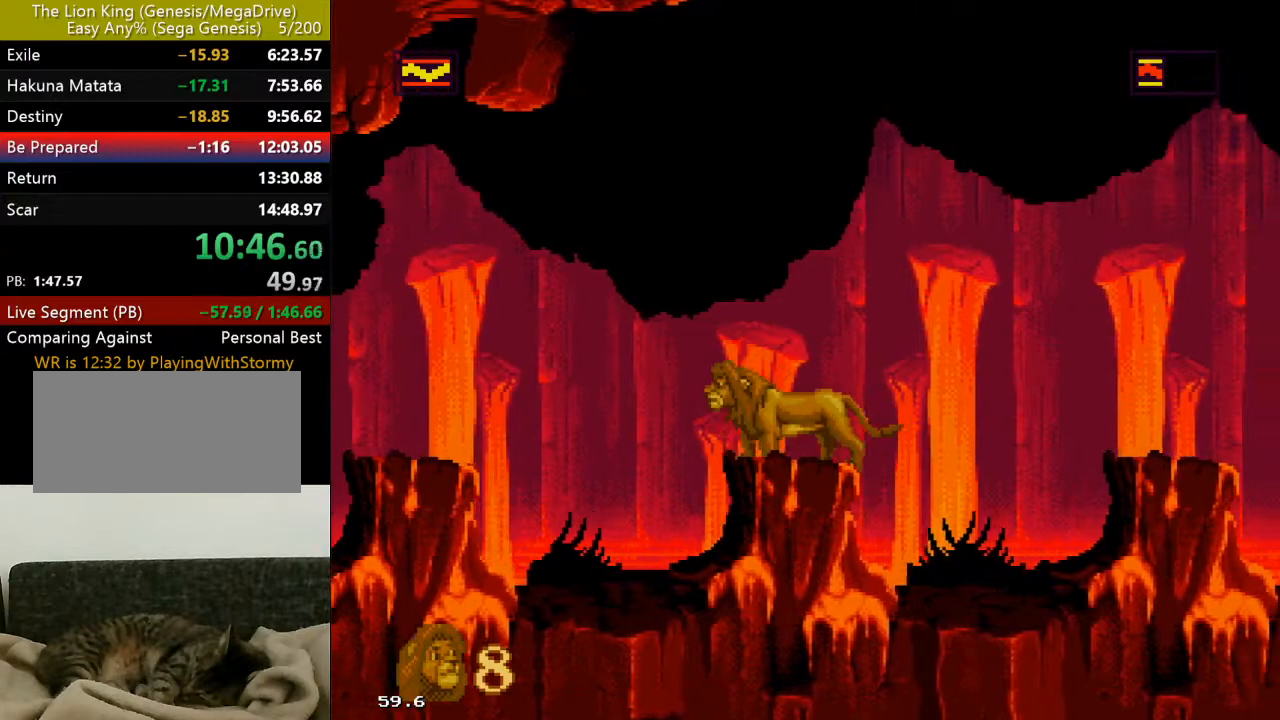
{"buttons": [], "events": []}
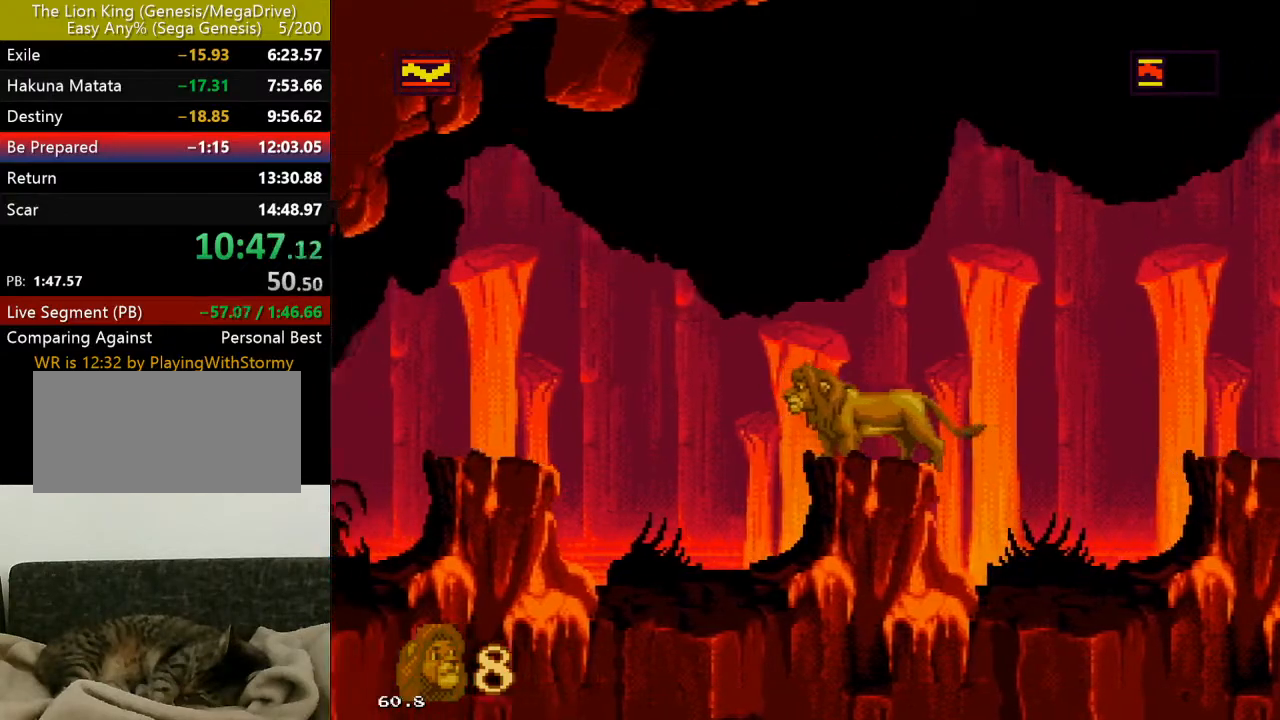
{"buttons": [], "events": []}
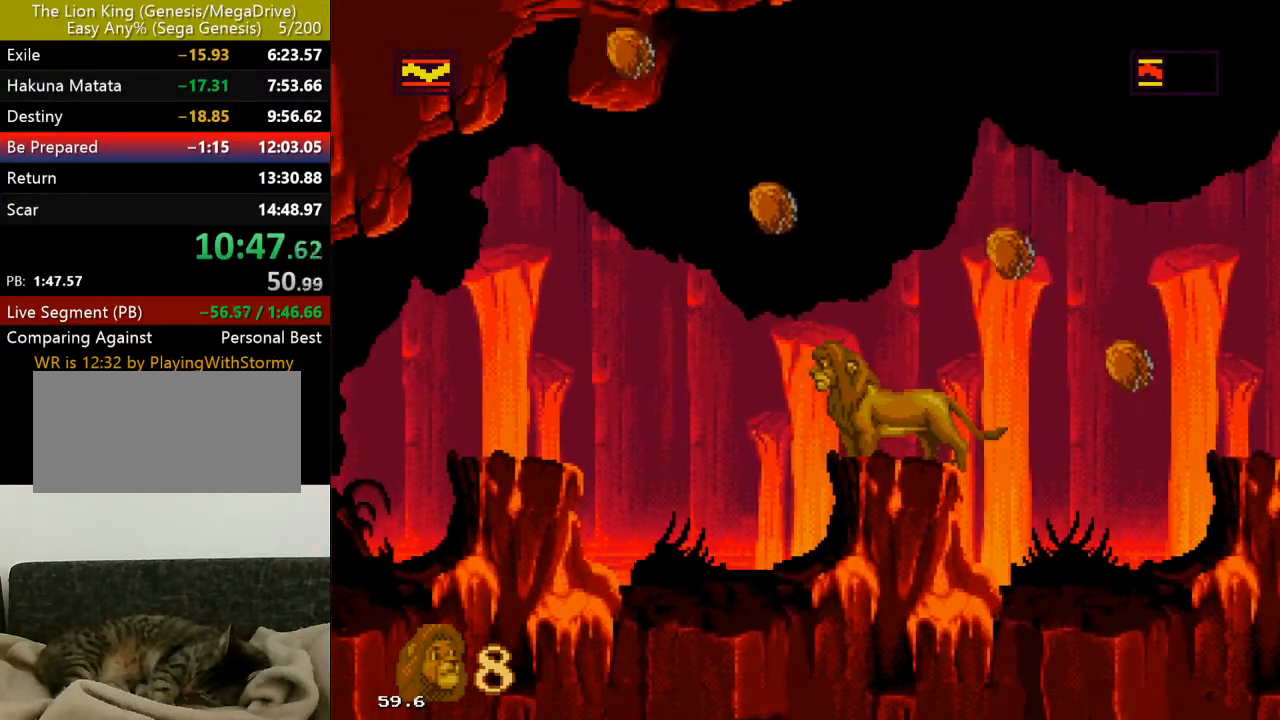
{"buttons": ["DPAD_RIGHT"], "events": [[450, "DPAD_RIGHT", "down"]]}
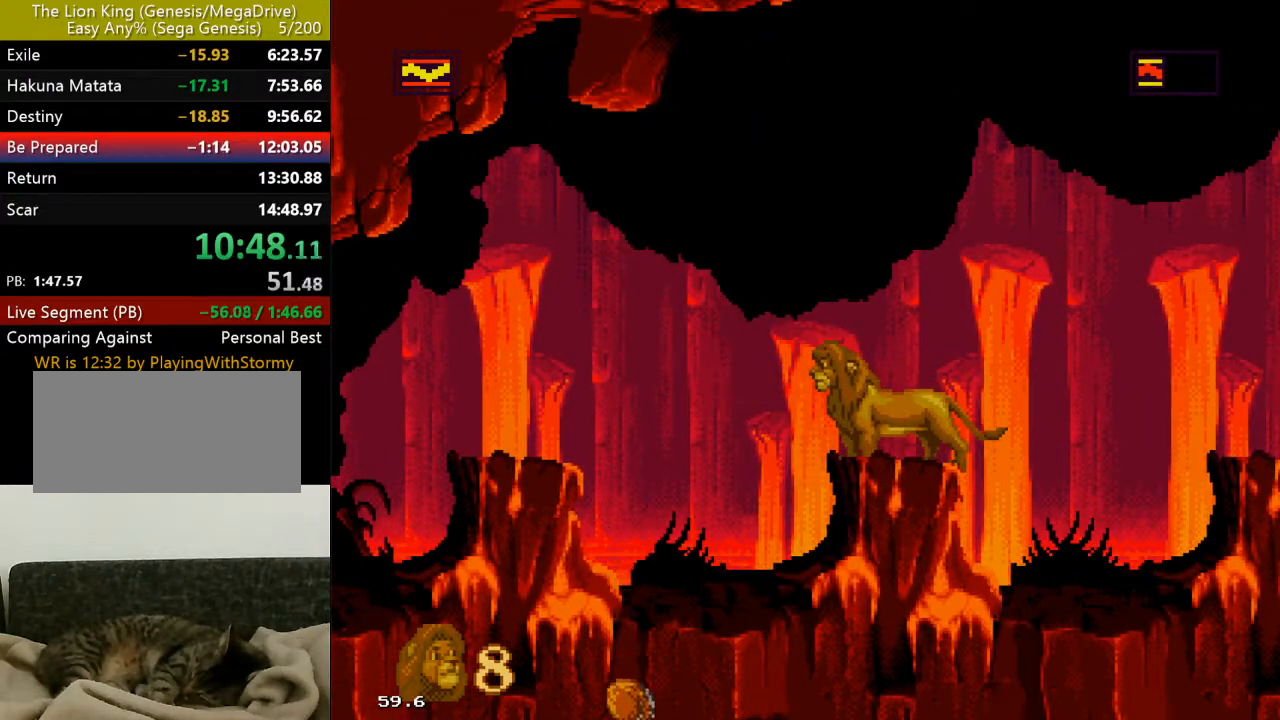
{"buttons": [], "events": [[17, "DPAD_RIGHT", "up"], [317, "DPAD_RIGHT", "down"], [417, "DPAD_RIGHT", "up"]]}
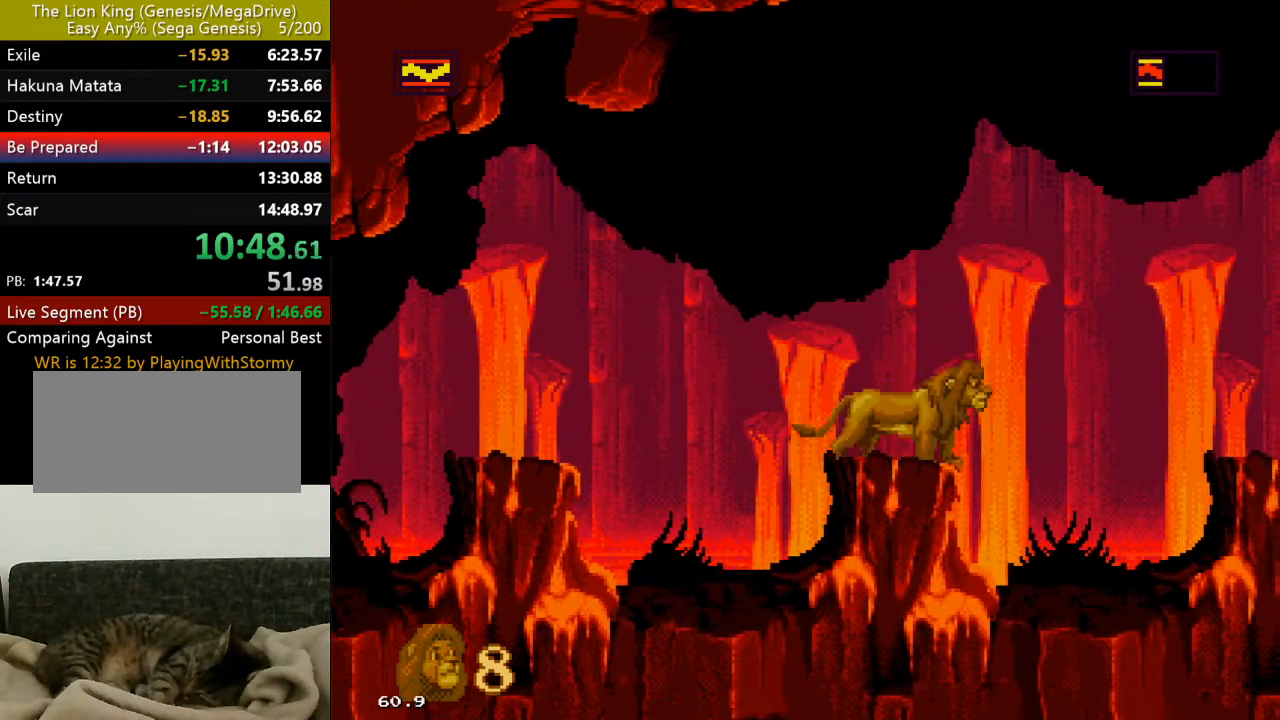
{"buttons": [], "events": []}
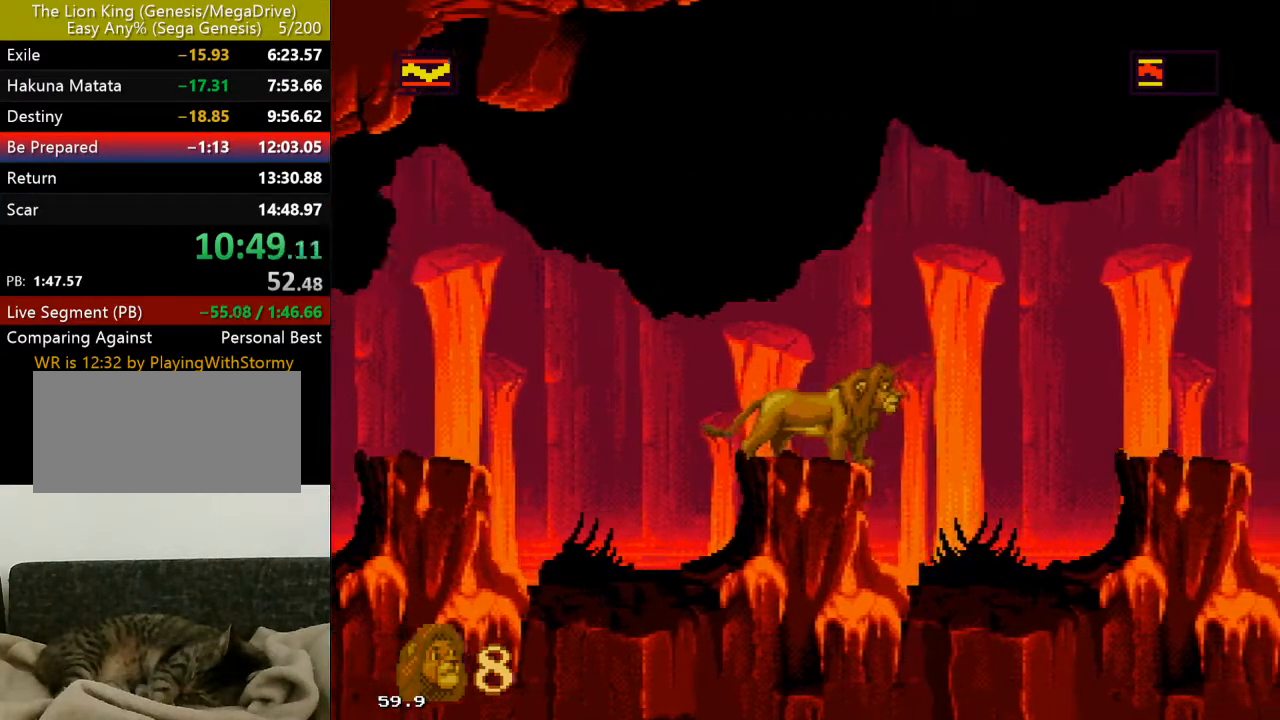
{"buttons": [], "events": []}
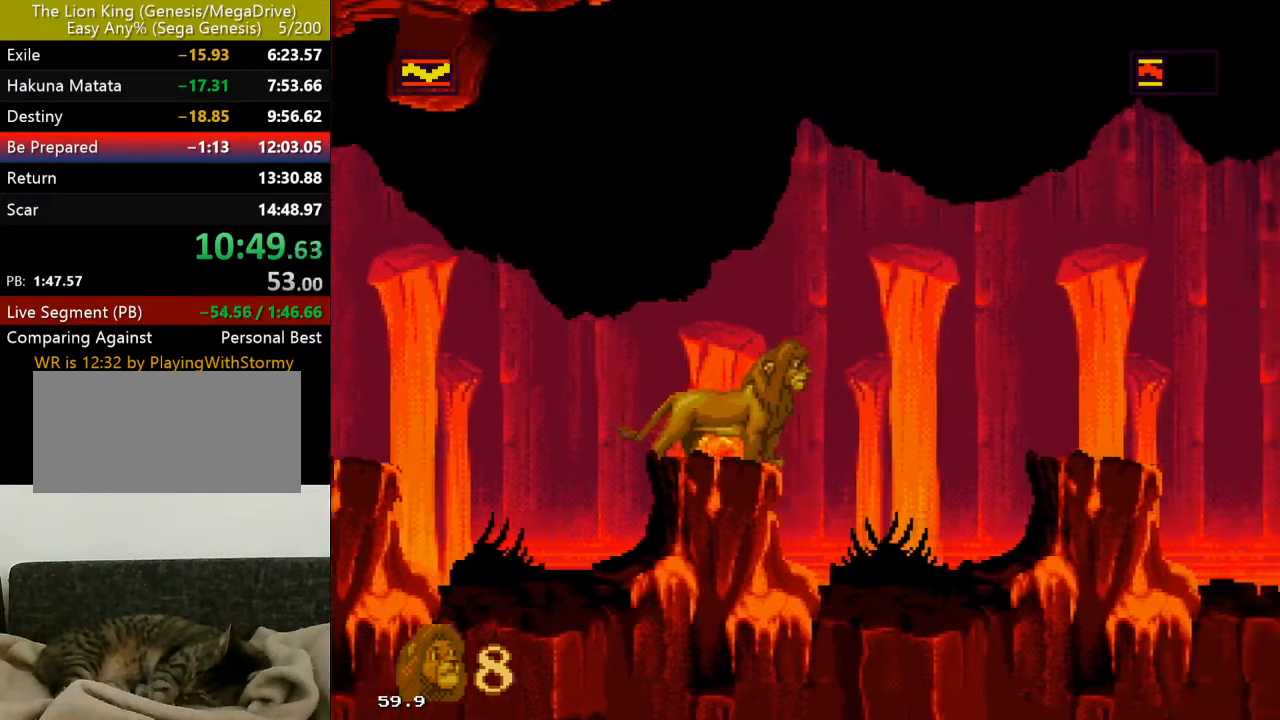
{"buttons": ["DPAD_RIGHT"], "events": [[183, "DPAD_RIGHT", "down"], [250, "C", "down"], [400, "C", "up"]]}
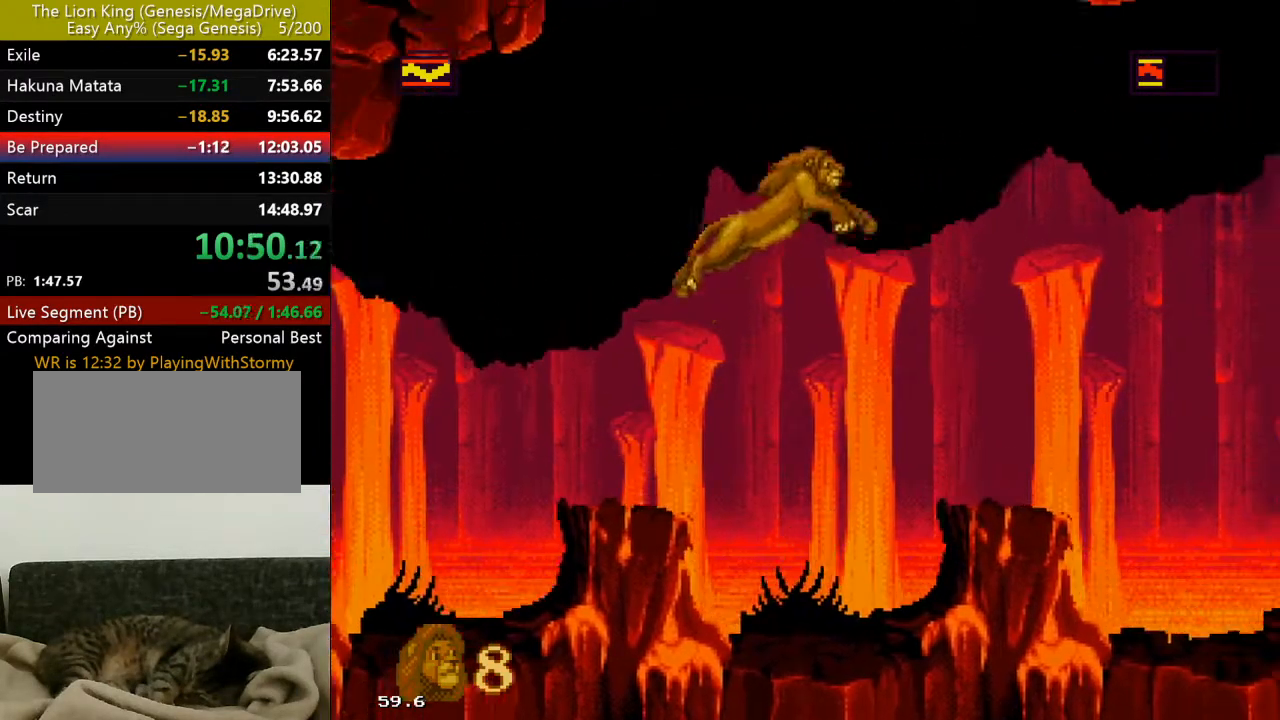
{"buttons": ["DPAD_RIGHT"], "events": []}
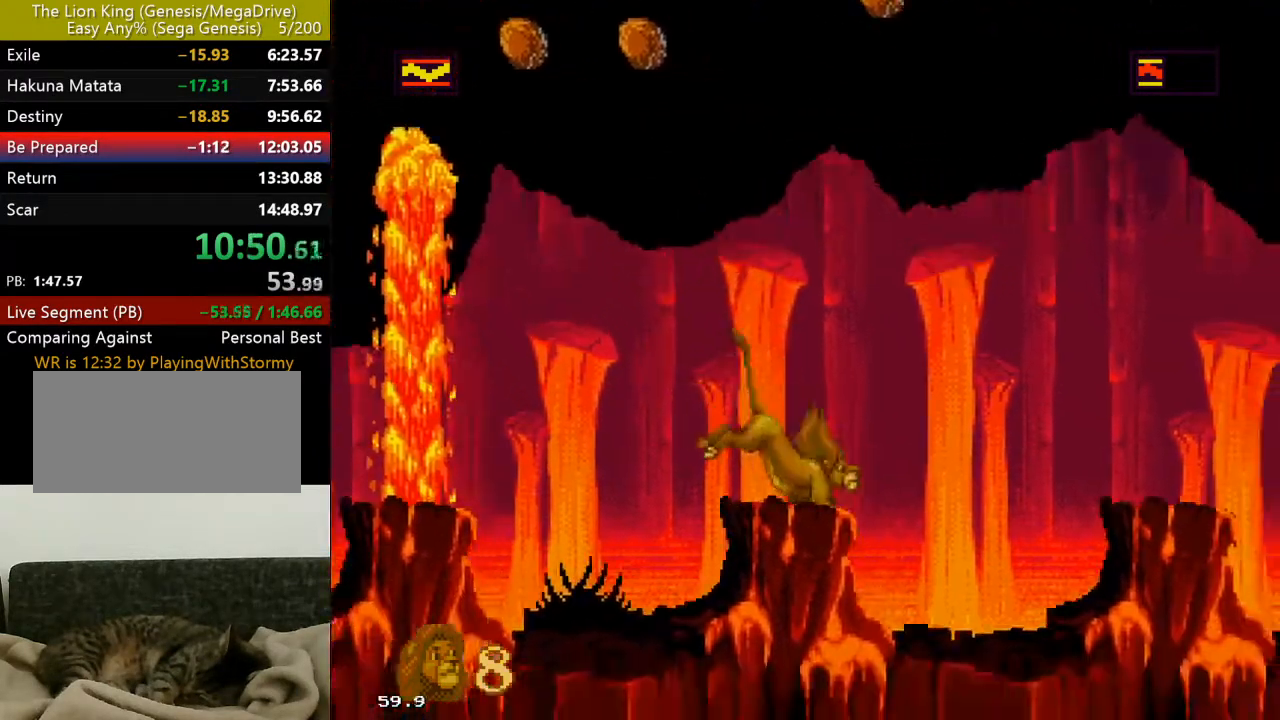
{"buttons": [], "events": [[50, "DPAD_RIGHT", "up"]]}
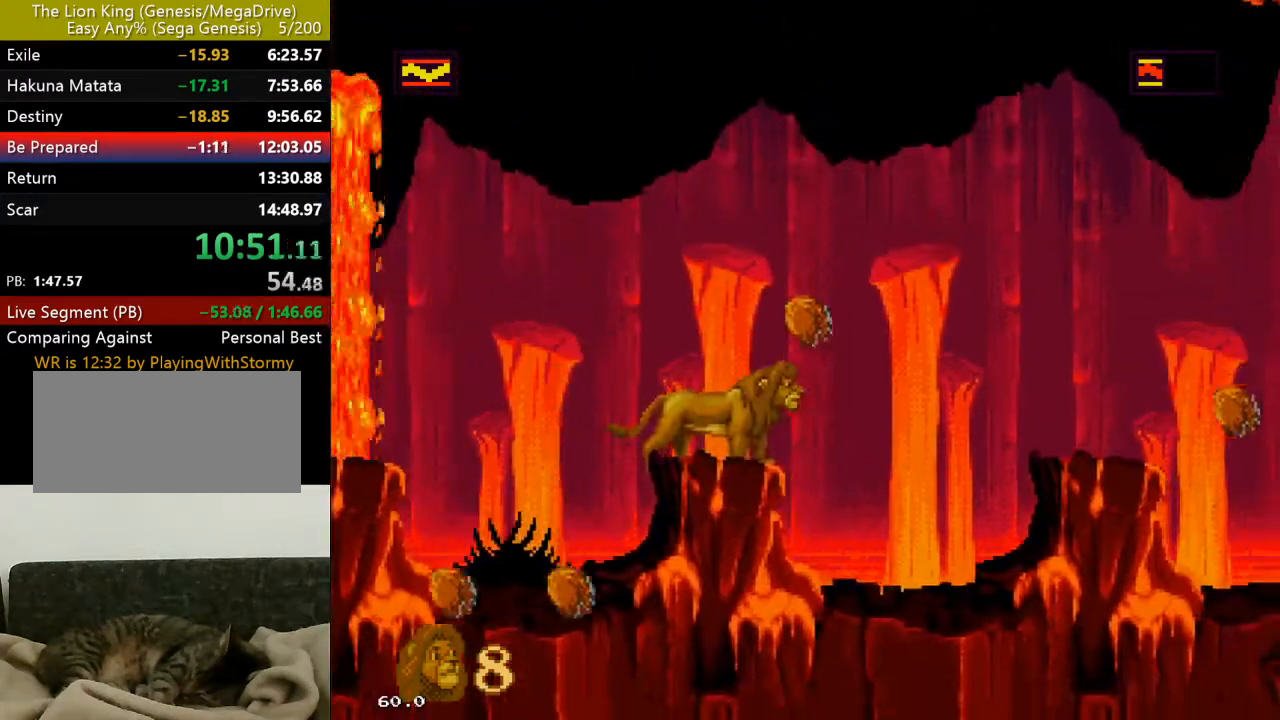
{"buttons": [], "events": [[350, "DPAD_RIGHT", "down"], [417, "DPAD_RIGHT", "up"]]}
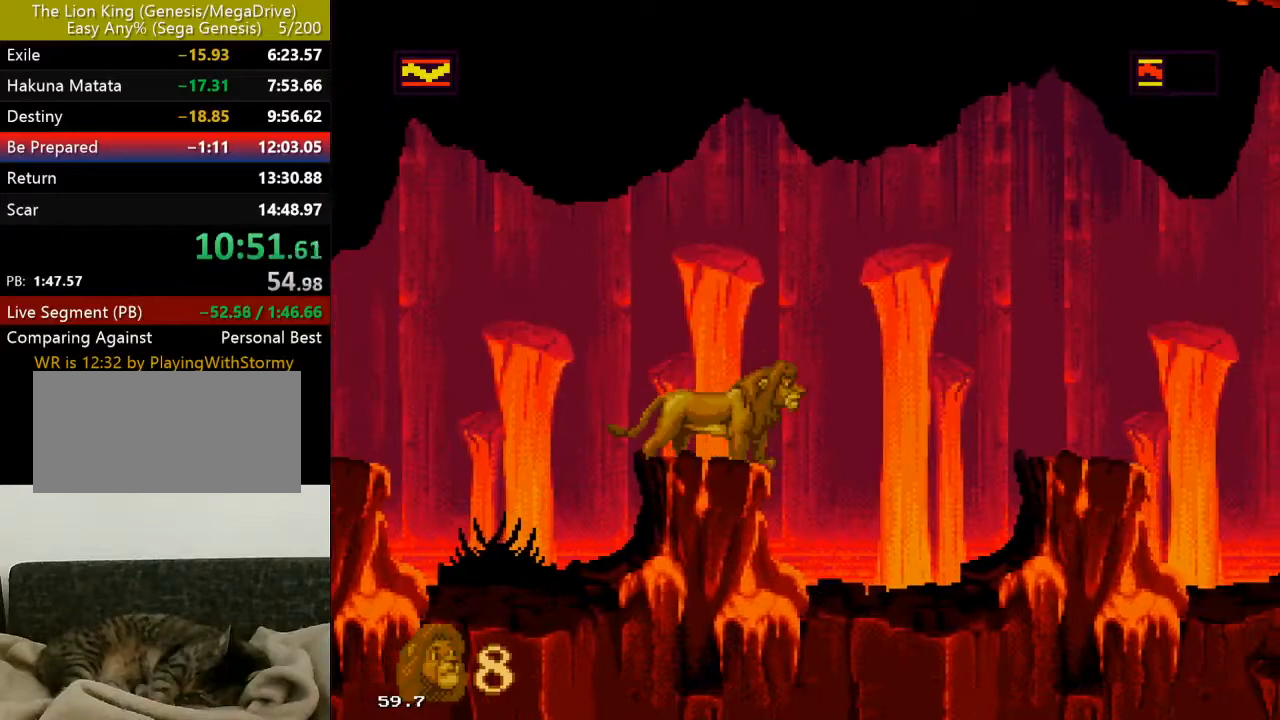
{"buttons": [], "events": [[117, "DPAD_LEFT", "down"], [217, "DPAD_LEFT", "up"], [417, "DPAD_LEFT", "down"], [483, "DPAD_LEFT", "up"]]}
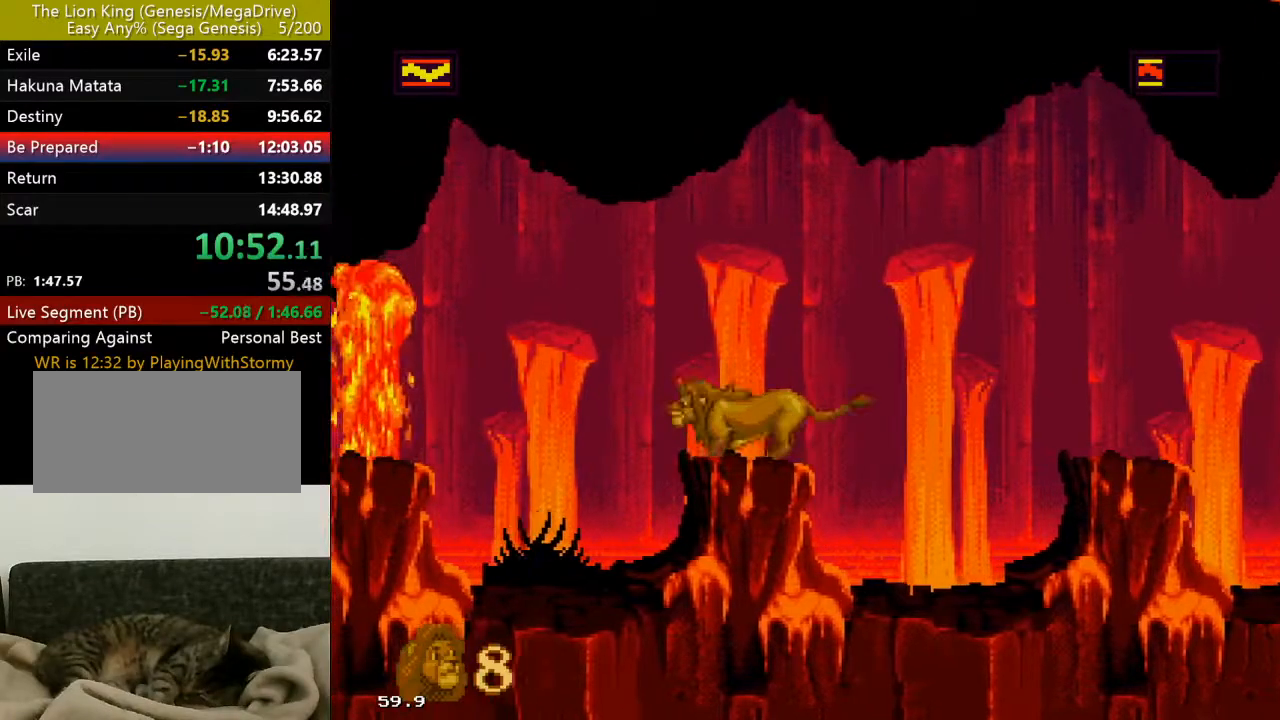
{"buttons": [], "events": []}
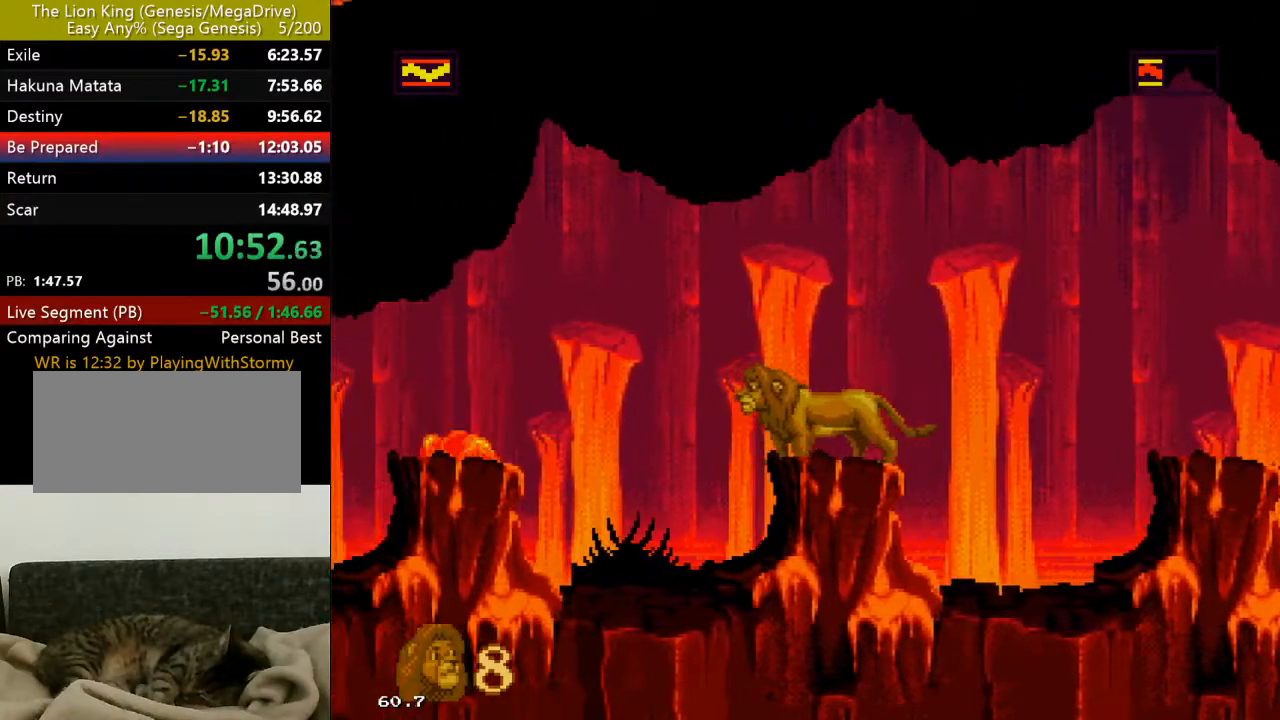
{"buttons": [], "events": []}
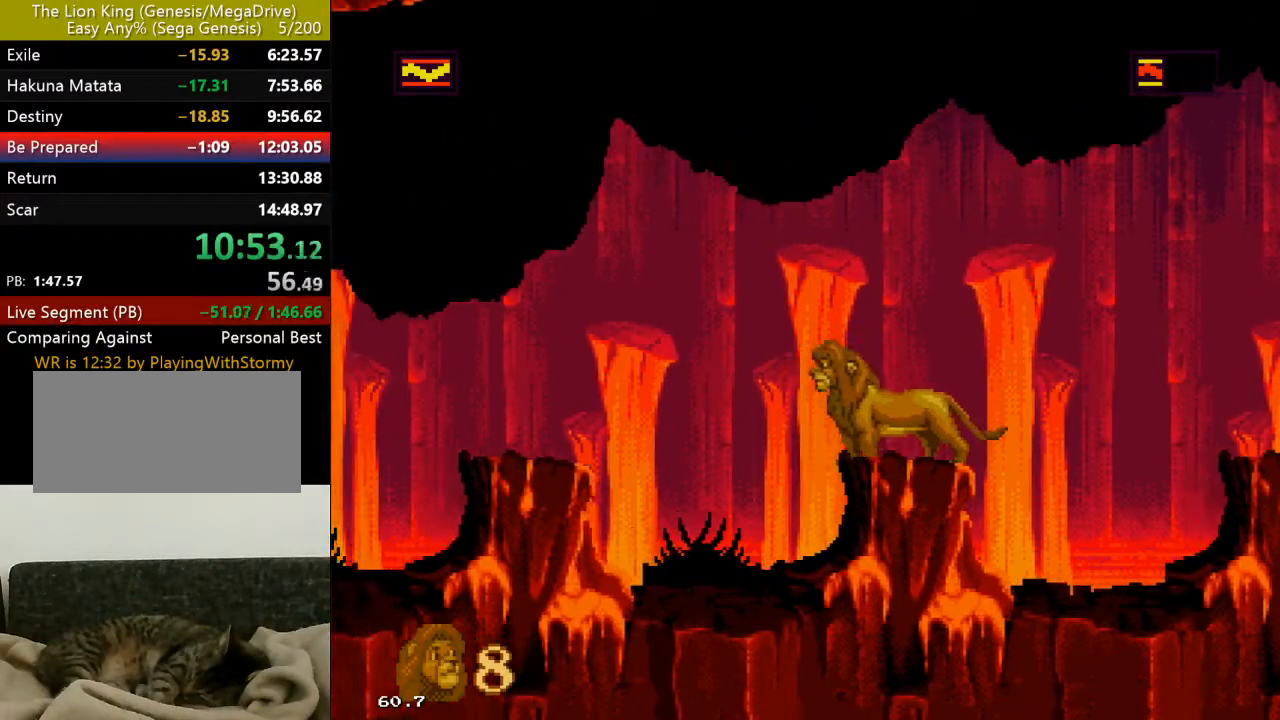
{"buttons": [], "events": []}
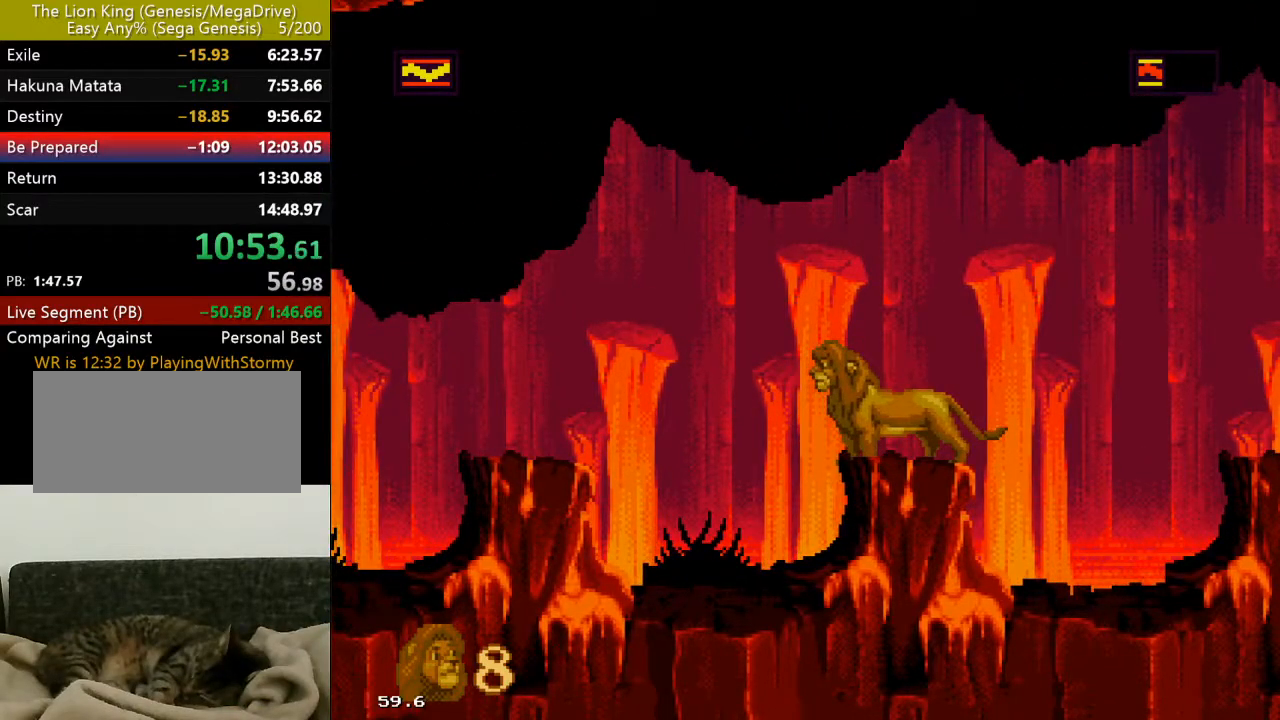
{"buttons": [], "events": []}
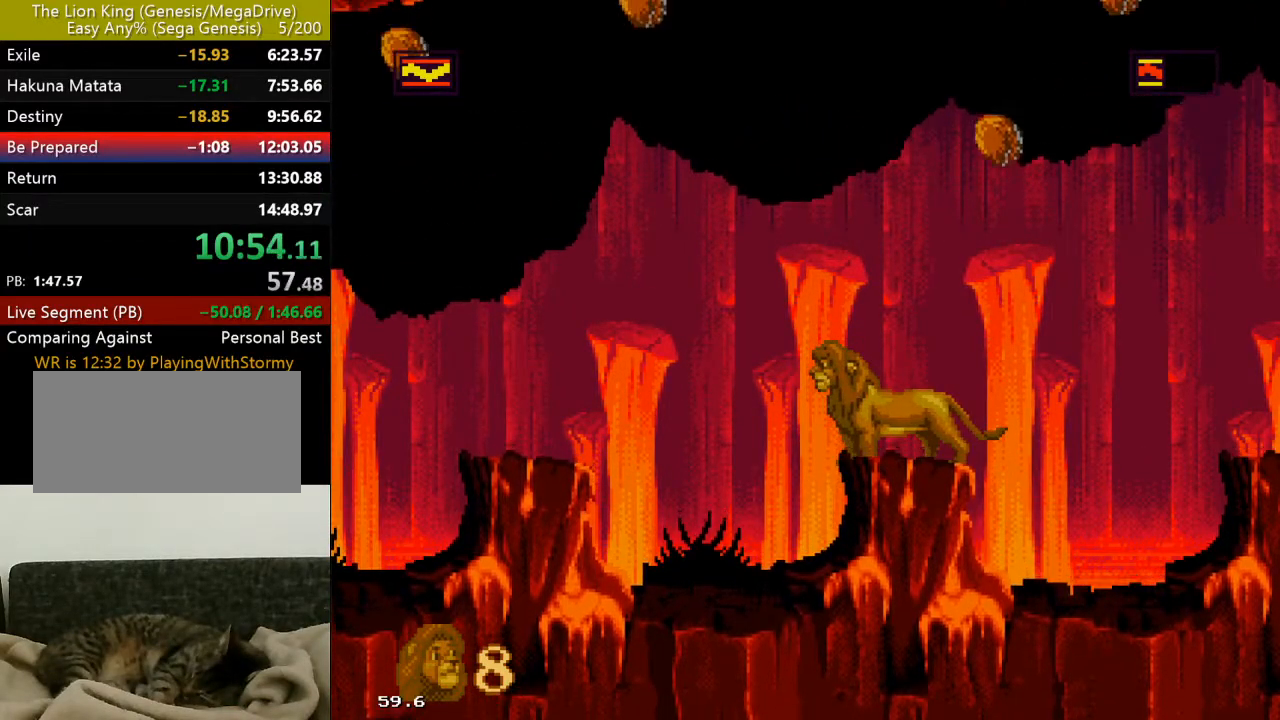
{"buttons": [], "events": []}
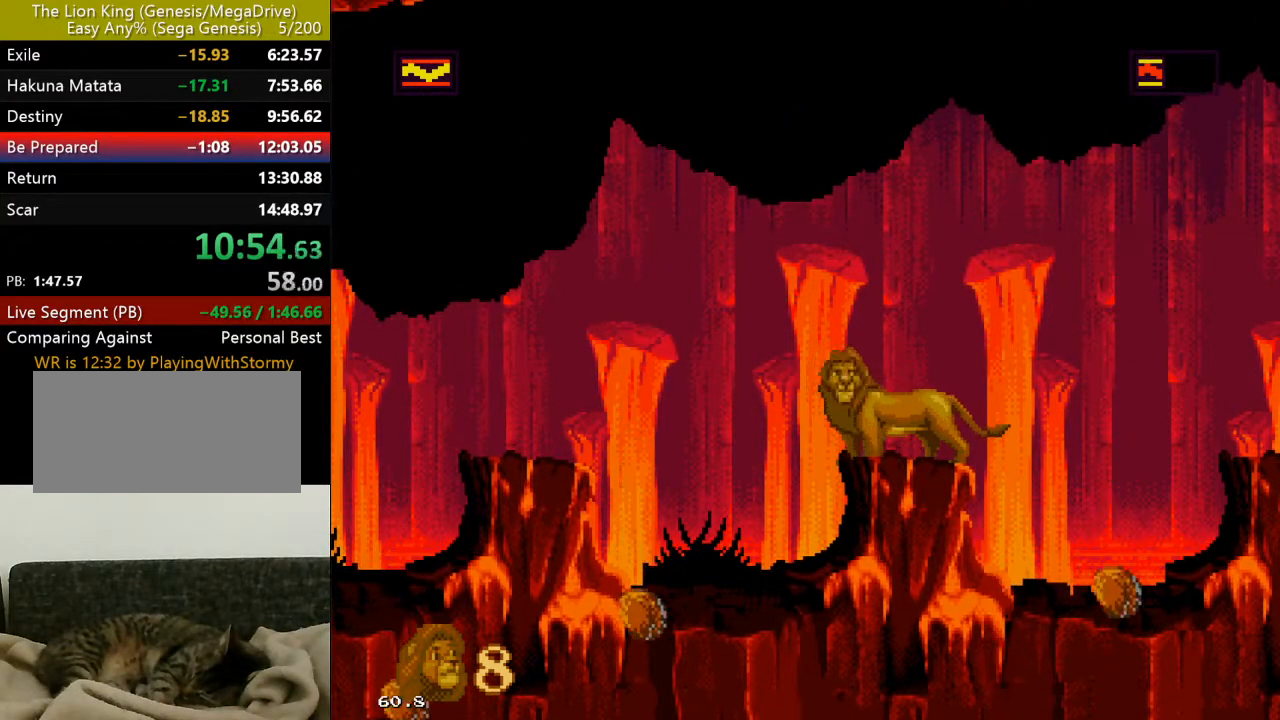
{"buttons": [], "events": []}
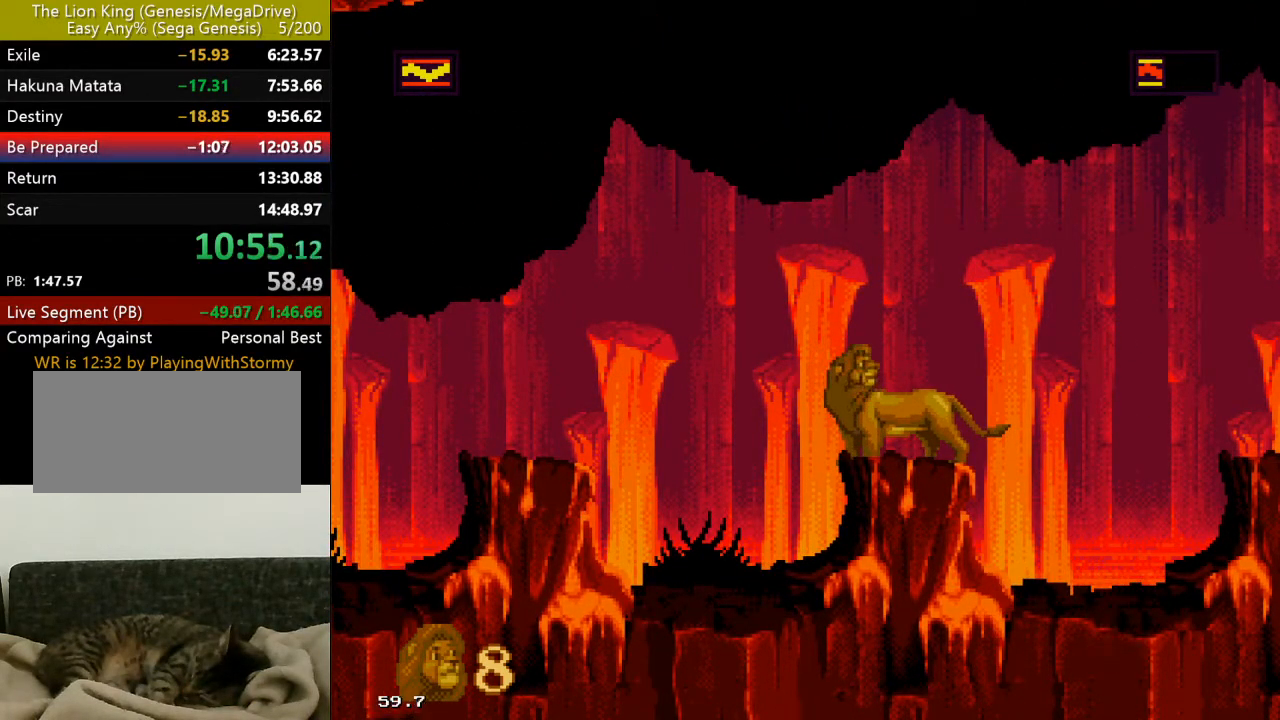
{"buttons": [], "events": []}